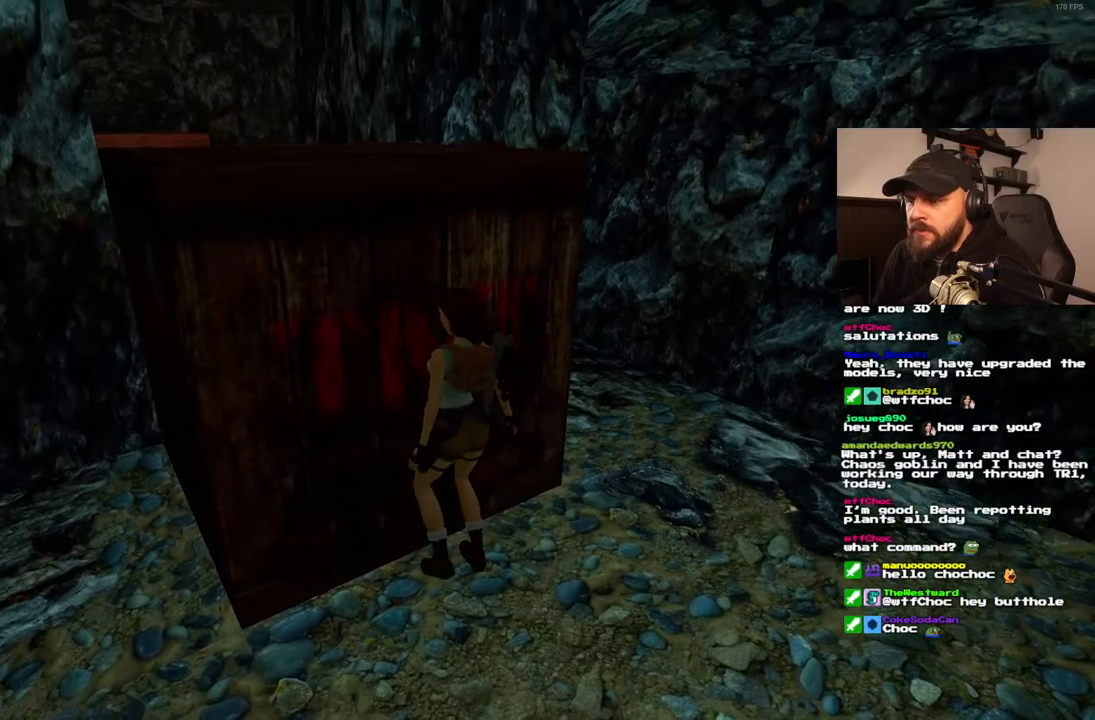
Gameplay with a controller (PlayStation layout); each line is a JSON object with the inputs held at the frame after it. "events" lists button and stick changes between this image and that frame as [ms after this image, input, new state], when the widget could be followed in between. Not read: DPAD_DOWN L3 R3.
{"buttons": ["CROSS"], "left_stick": "center", "right_stick": "center", "events": [[150, "CROSS", "down"]]}
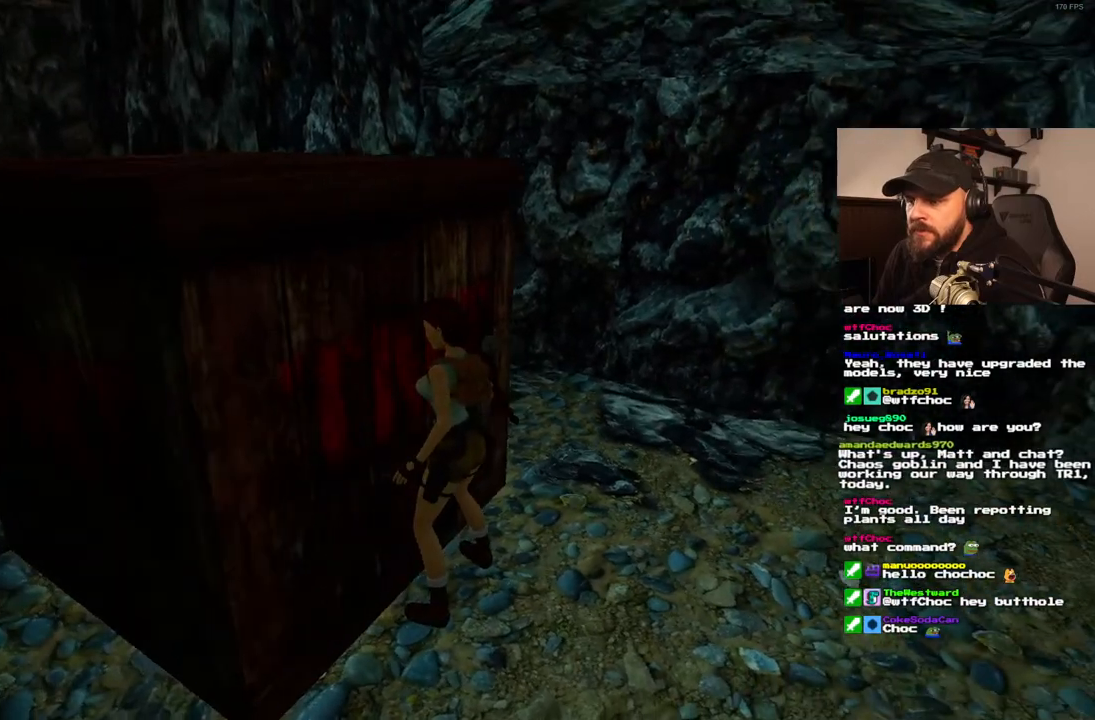
{"buttons": ["CROSS"], "left_stick": "center", "right_stick": "center", "events": []}
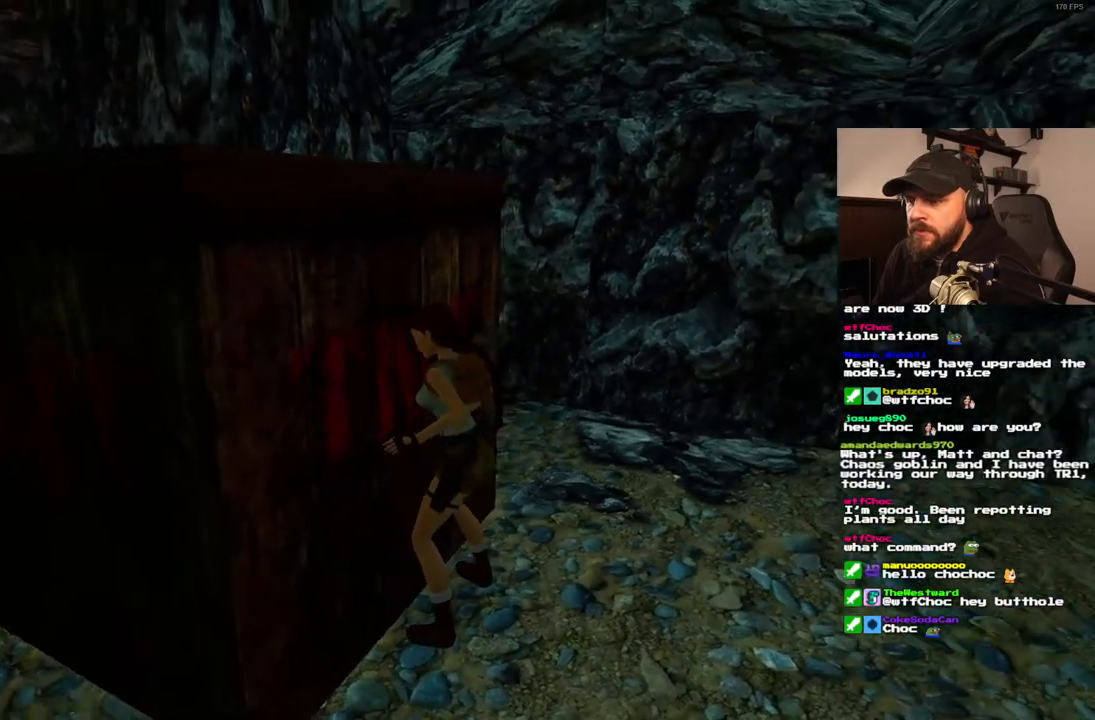
{"buttons": ["CROSS"], "left_stick": "center", "right_stick": "center", "events": []}
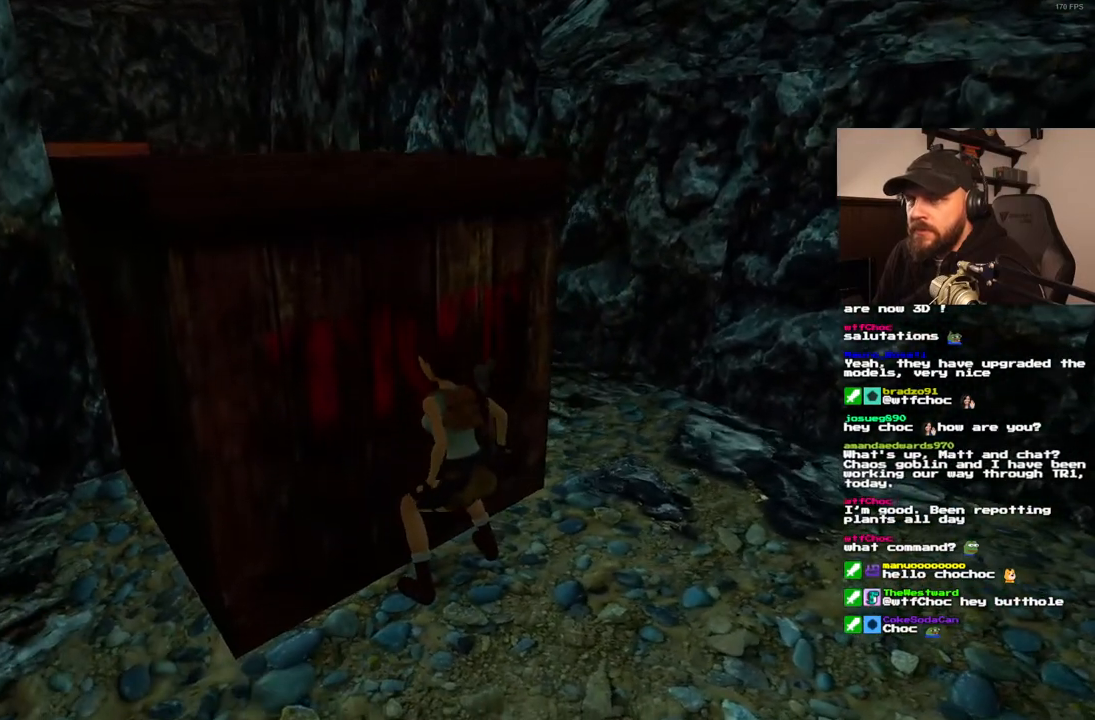
{"buttons": [], "left_stick": "center", "right_stick": "center", "events": [[83, "CROSS", "up"]]}